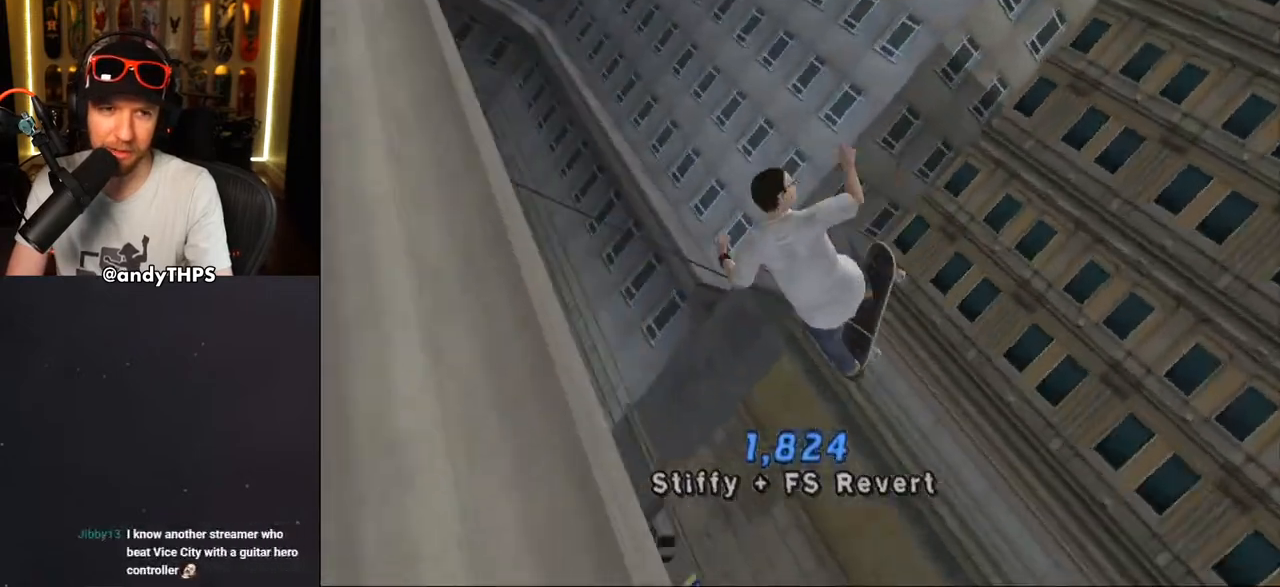
Gameplay with a controller (PlayStation layout); each line is a JSON object with the inputs held at the frame after it. "events" lists button and stick changes between this image and that frame as [ms after this image, input, new state], when the widget could be followed in between. Not read: L2 R2 START.
{"buttons": ["CIRCLE"], "left_stick": "center", "right_stick": "center", "events": [[217, "DPAD_RIGHT", "up"], [333, "L1", "up"]]}
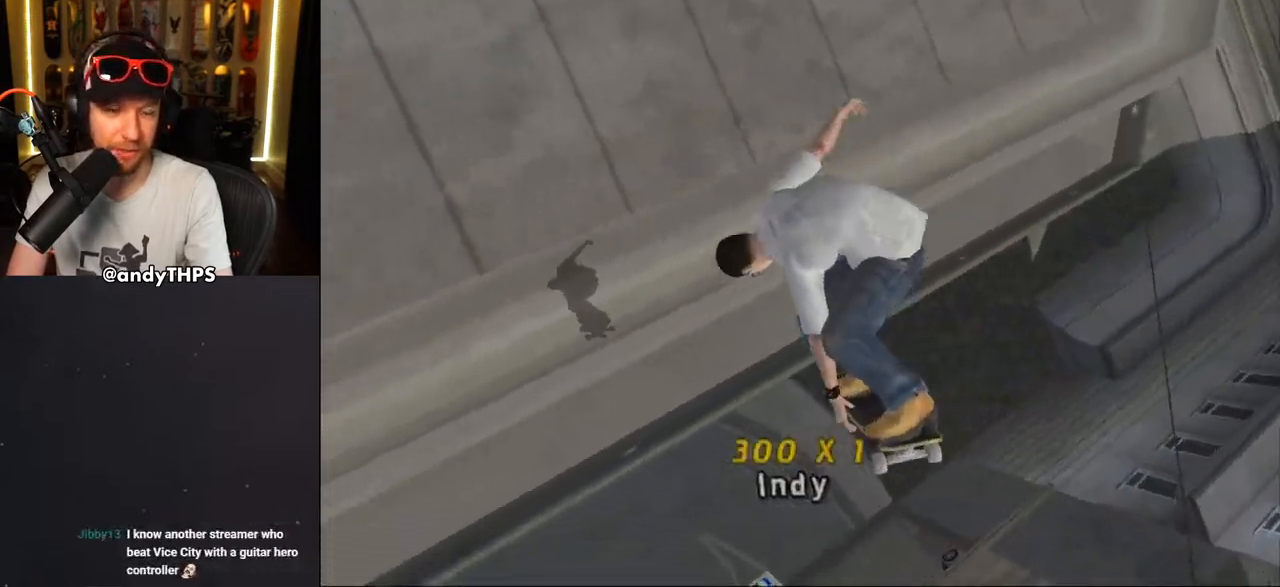
{"buttons": [], "left_stick": "center", "right_stick": "center", "events": [[400, "CIRCLE", "up"]]}
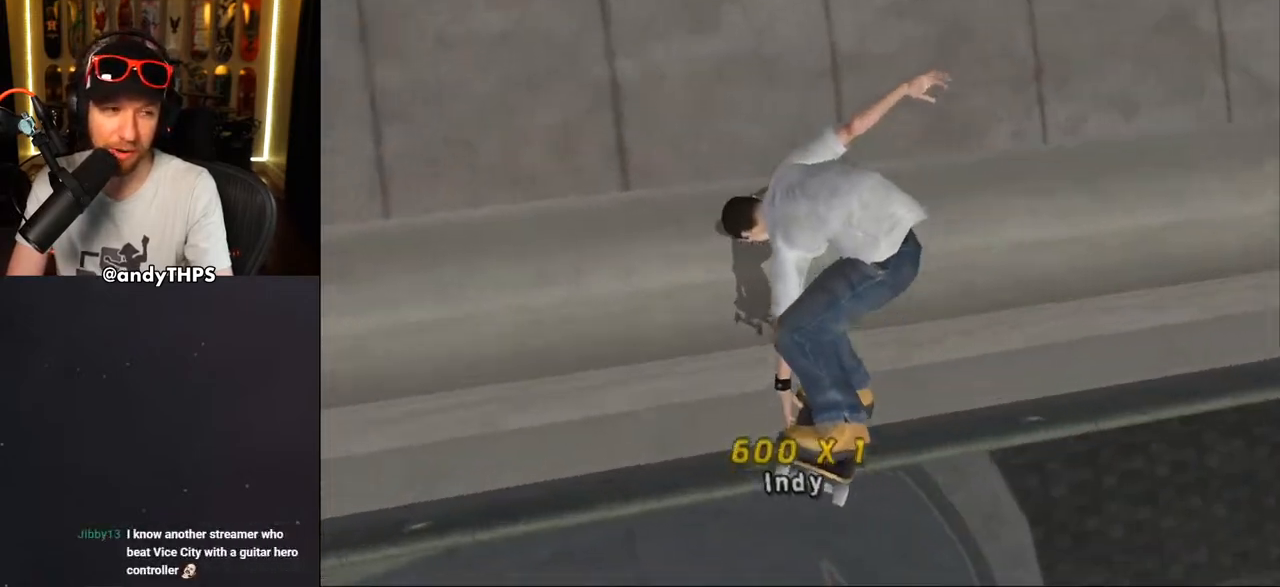
{"buttons": ["CROSS"], "left_stick": "center", "right_stick": "center", "events": [[83, "CROSS", "down"], [283, "DPAD_LEFT", "down"], [383, "DPAD_LEFT", "up"]]}
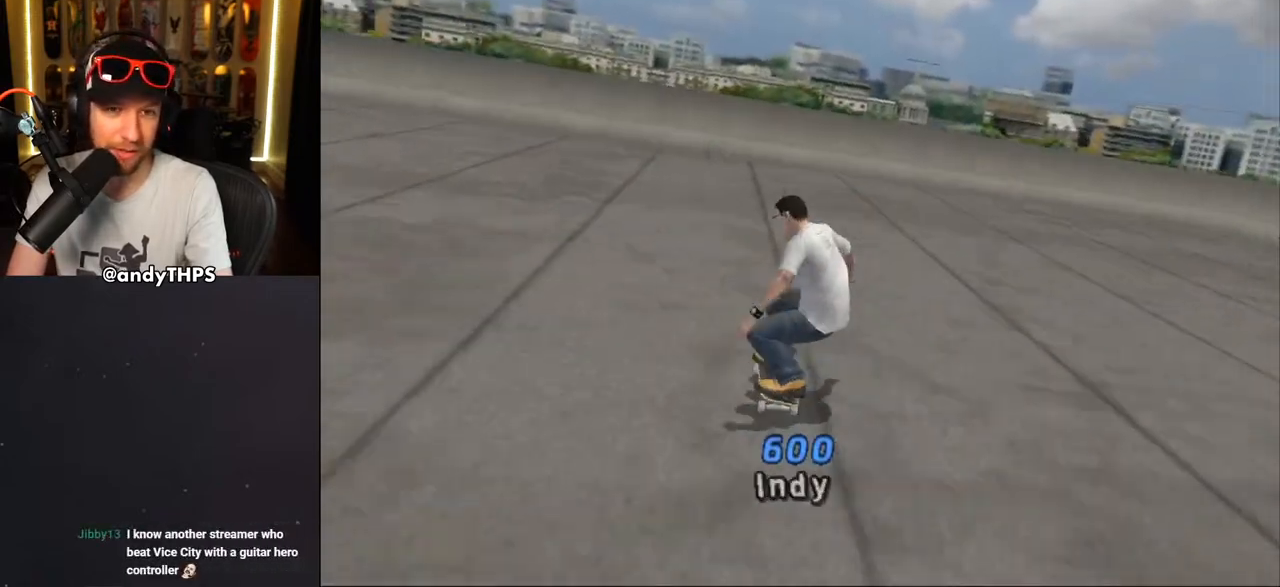
{"buttons": ["CROSS"], "left_stick": "center", "right_stick": "center", "events": [[233, "DPAD_LEFT", "down"], [333, "DPAD_LEFT", "up"], [450, "DPAD_RIGHT", "down"], [500, "DPAD_RIGHT", "up"]]}
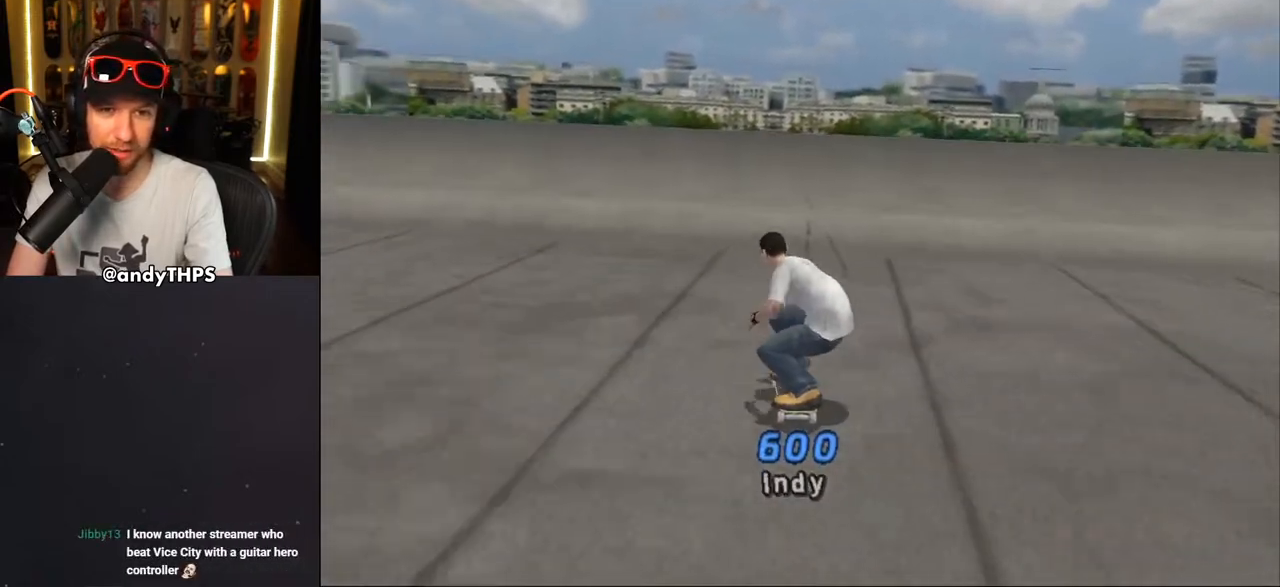
{"buttons": ["CROSS", "DPAD_UP"], "left_stick": "center", "right_stick": "center", "events": [[133, "DPAD_UP", "down"], [233, "CROSS", "up"], [300, "CROSS", "down"], [333, "CROSS", "up"], [400, "CROSS", "down"], [433, "CROSS", "up"], [500, "CROSS", "down"]]}
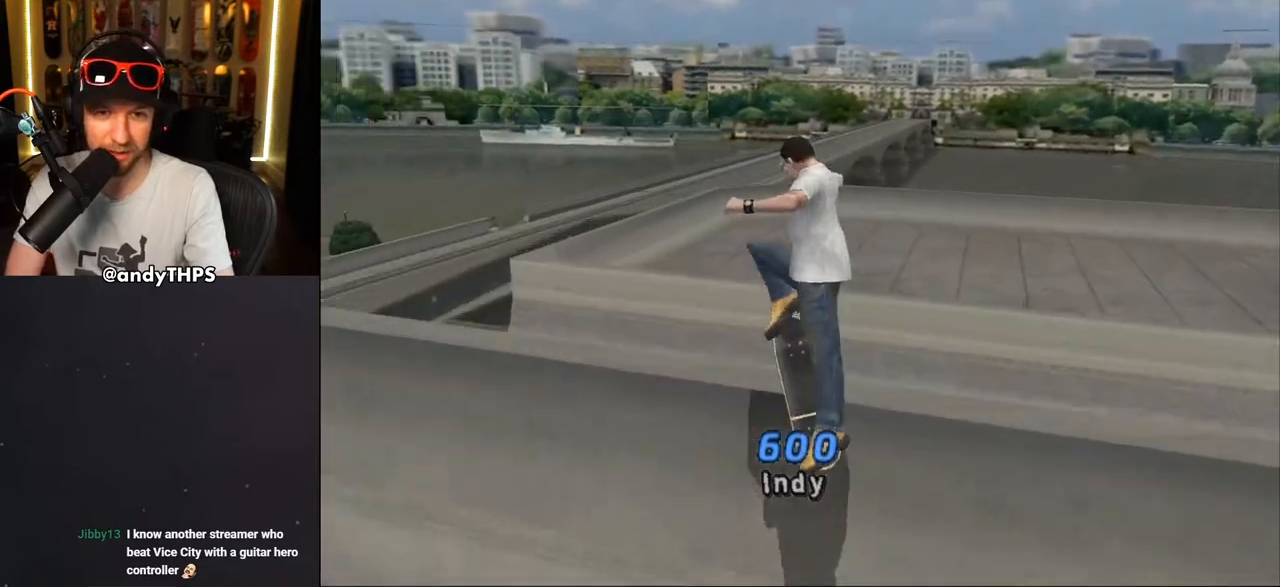
{"buttons": [], "left_stick": "center", "right_stick": "center", "events": [[67, "CROSS", "up"], [100, "CROSS", "down"], [200, "CROSS", "up"], [233, "DPAD_UP", "up"]]}
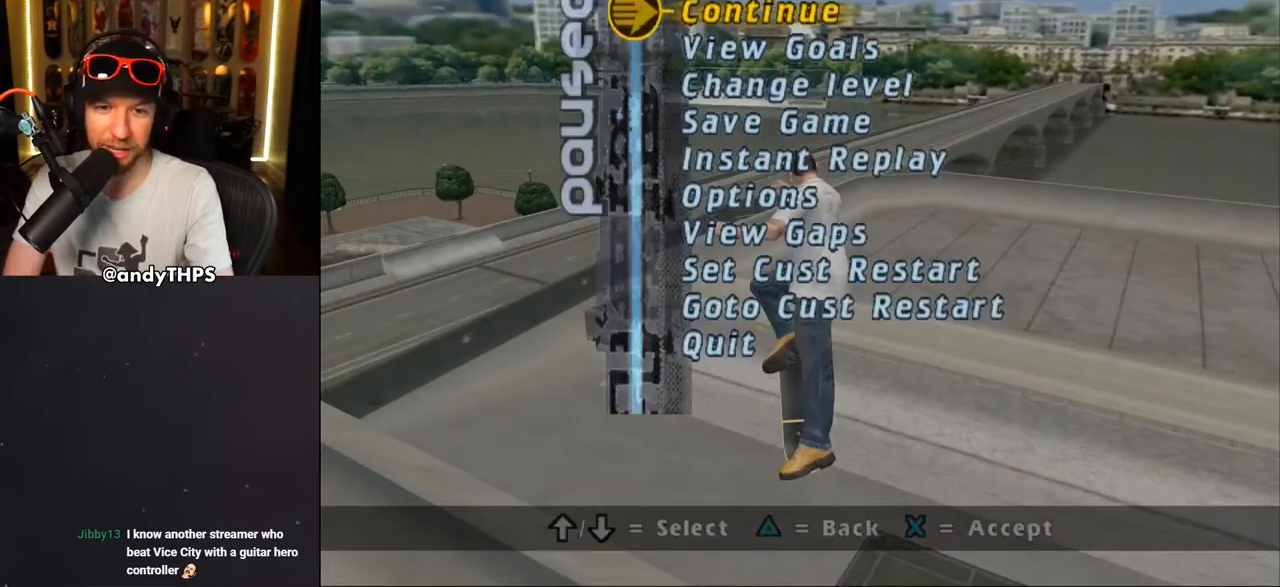
{"buttons": ["CROSS"], "left_stick": "center", "right_stick": "center", "events": [[50, "DPAD_UP", "down"], [150, "DPAD_UP", "up"], [200, "DPAD_UP", "down"], [283, "DPAD_UP", "up"], [433, "CROSS", "down"]]}
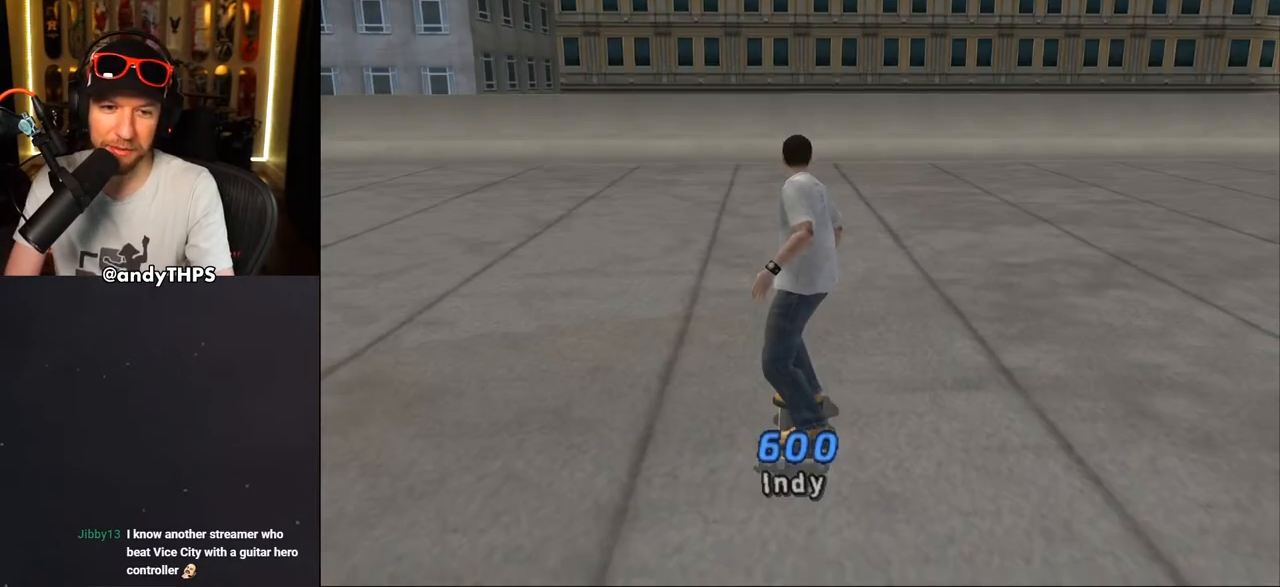
{"buttons": ["CROSS"], "left_stick": "center", "right_stick": "center", "events": [[67, "CROSS", "up"], [400, "CROSS", "down"]]}
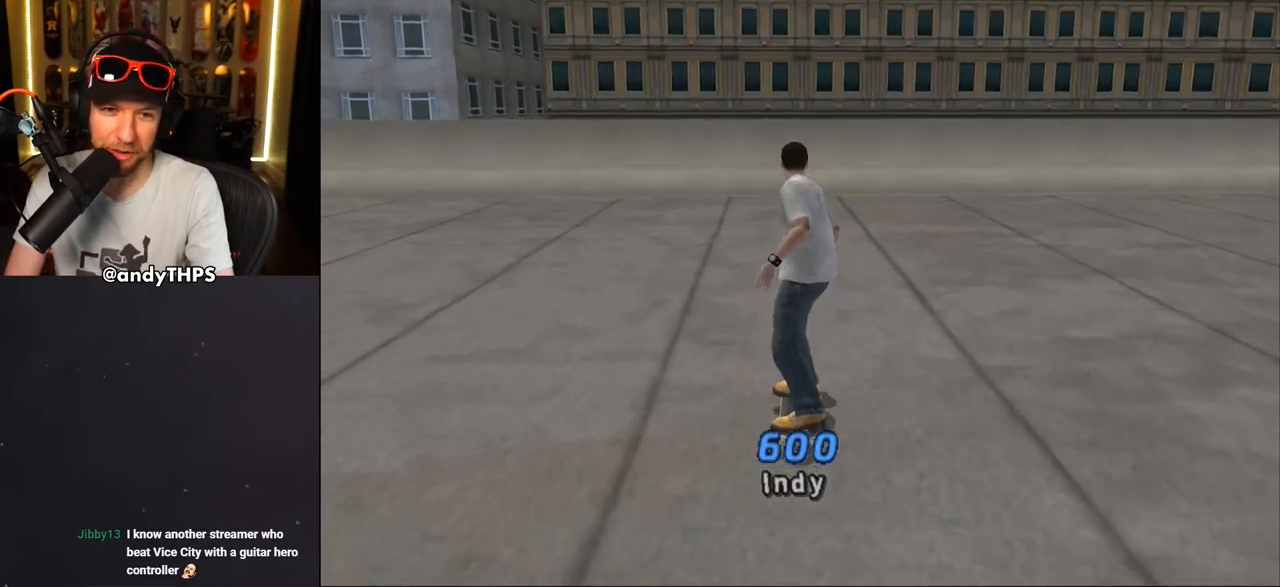
{"buttons": ["CROSS"], "left_stick": "center", "right_stick": "center", "events": [[150, "DPAD_LEFT", "down"], [217, "DPAD_LEFT", "up"]]}
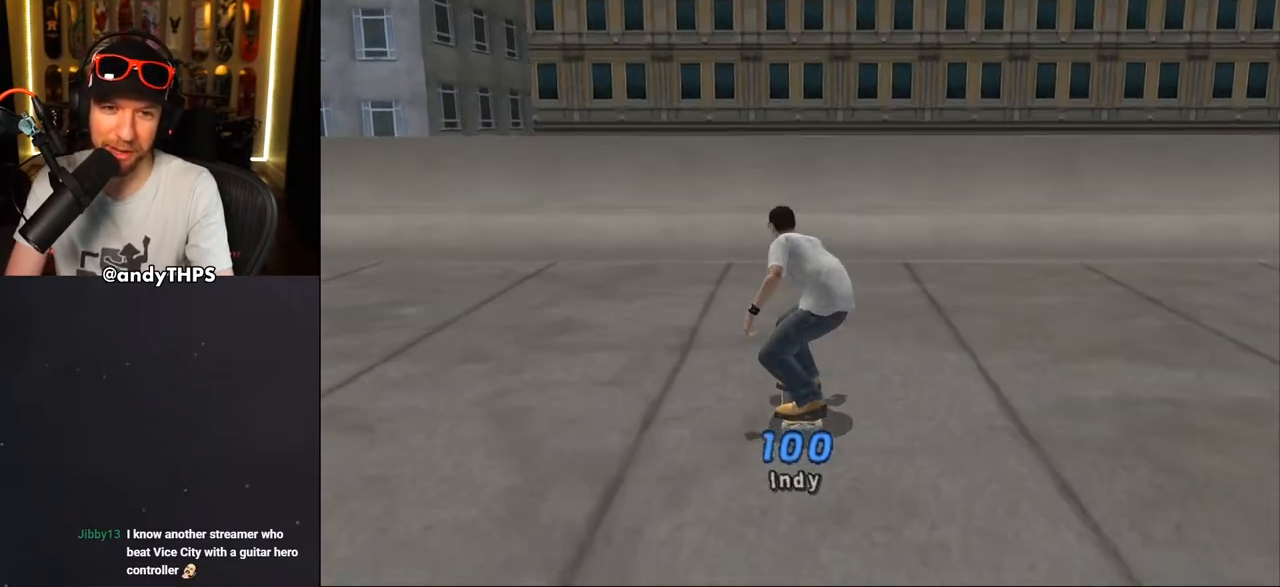
{"buttons": ["DPAD_RIGHT"], "left_stick": "center", "right_stick": "center", "events": [[100, "DPAD_RIGHT", "down"], [150, "DPAD_RIGHT", "up"], [500, "CROSS", "up"], [500, "DPAD_RIGHT", "down"]]}
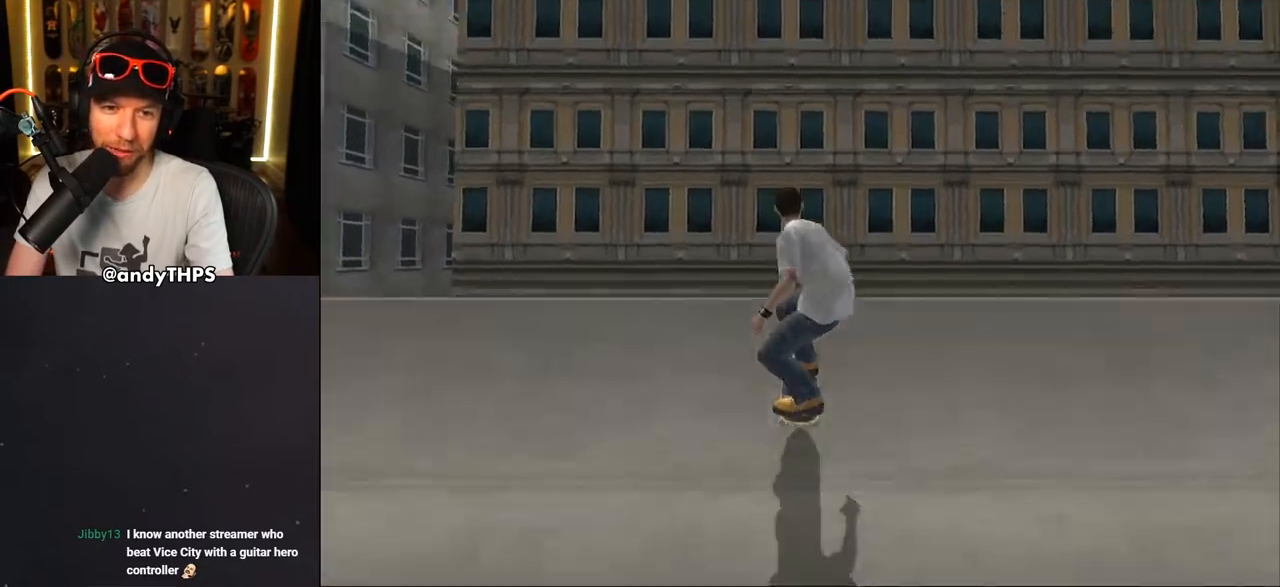
{"buttons": ["CIRCLE"], "left_stick": "center", "right_stick": "center", "events": [[50, "R1", "down"], [100, "CIRCLE", "down"], [183, "CIRCLE", "up"], [233, "CIRCLE", "down"], [417, "DPAD_RIGHT", "up"], [467, "R1", "up"]]}
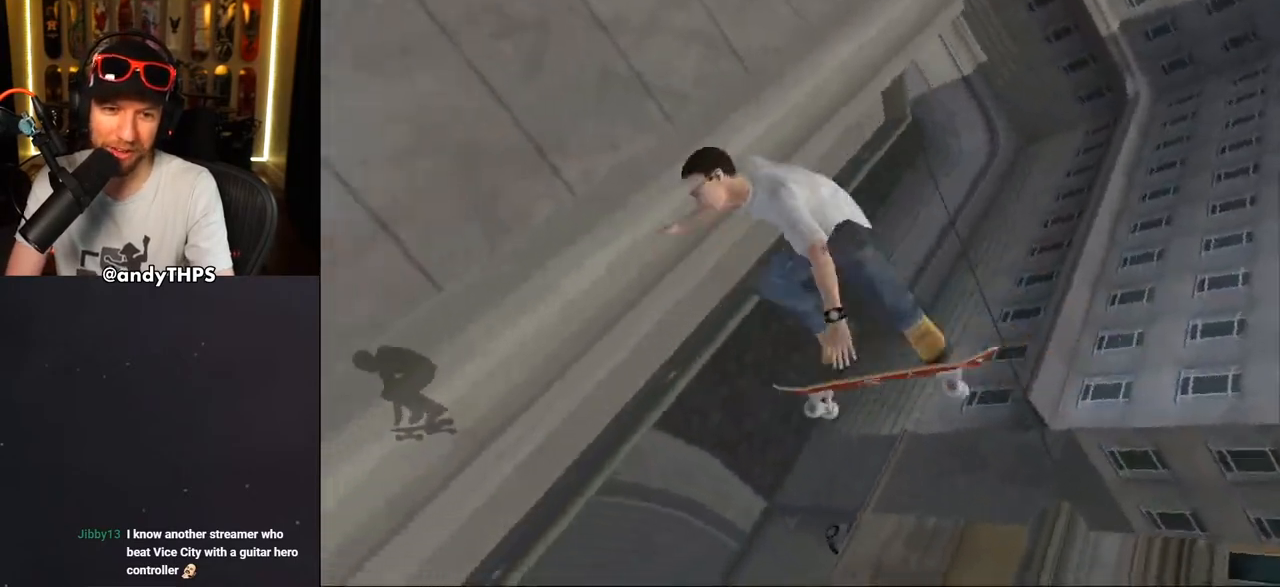
{"buttons": ["CROSS"], "left_stick": "center", "right_stick": "center", "events": [[267, "CIRCLE", "up"], [383, "CROSS", "down"], [383, "R1", "down"], [433, "R1", "up"]]}
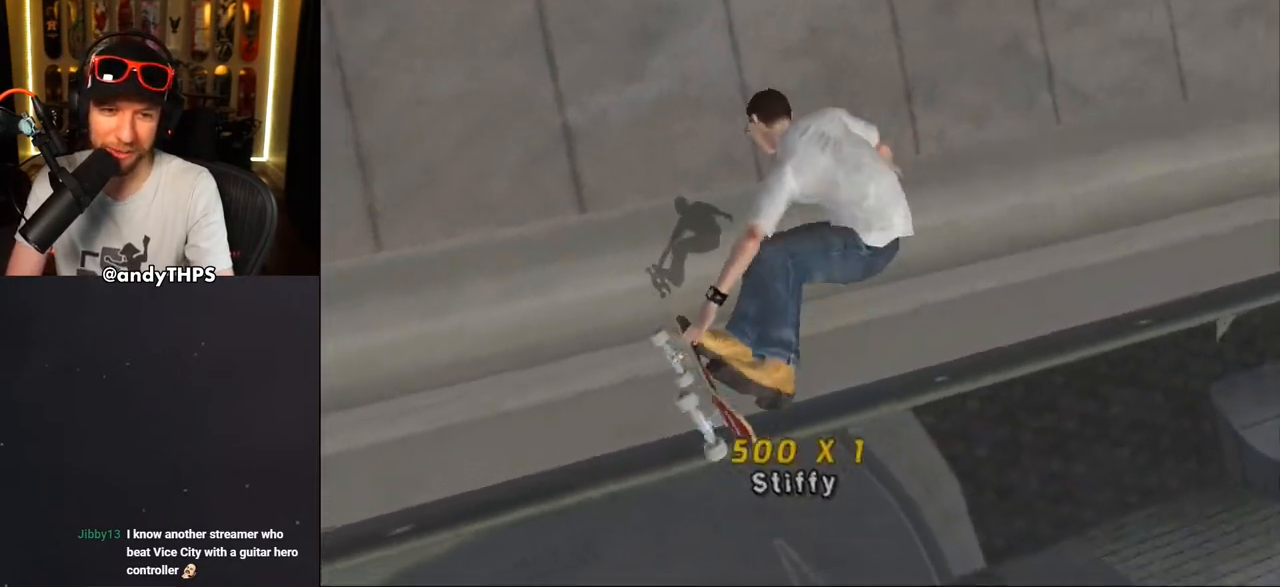
{"buttons": ["CROSS"], "left_stick": "center", "right_stick": "center", "events": []}
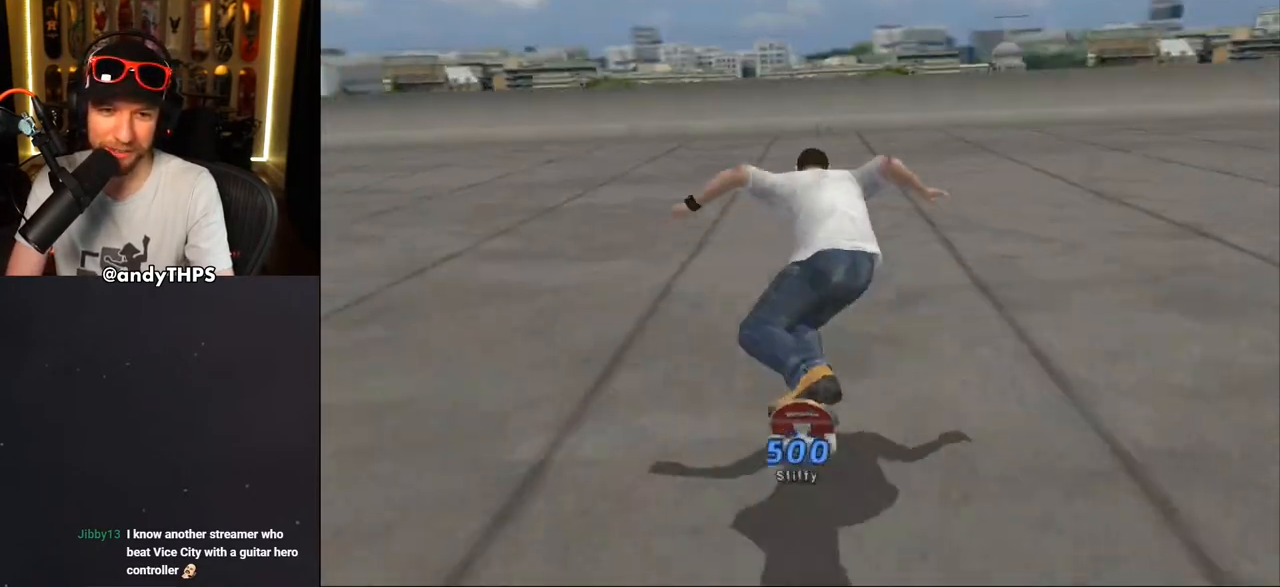
{"buttons": ["CROSS"], "left_stick": "center", "right_stick": "center", "events": []}
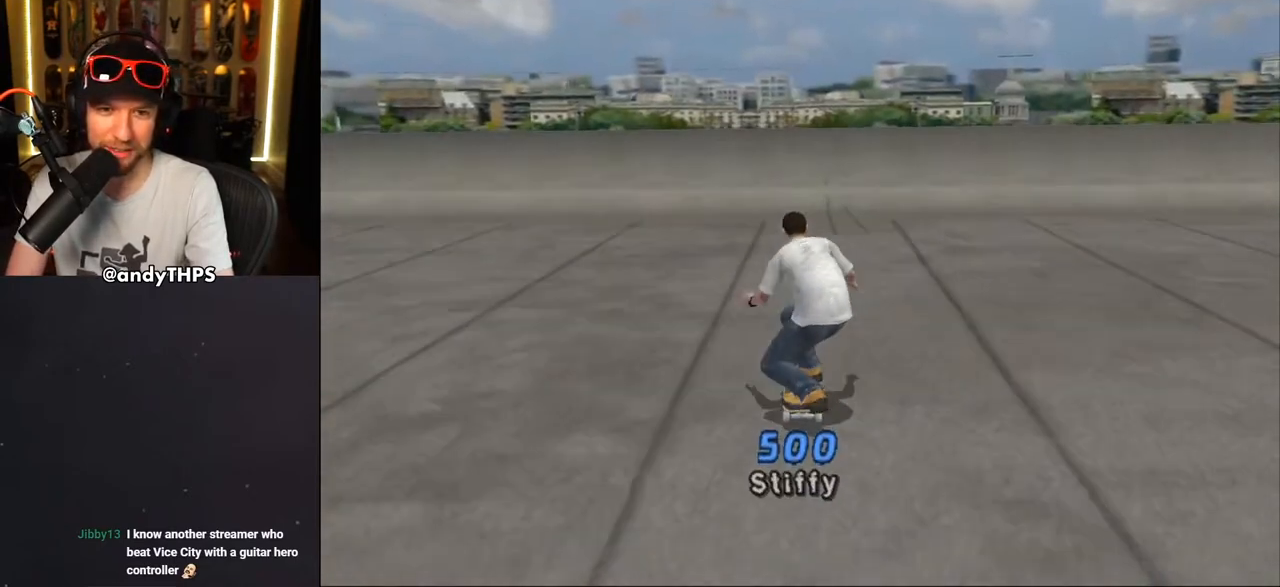
{"buttons": ["CROSS", "DPAD_UP"], "left_stick": "center", "right_stick": "center", "events": [[317, "DPAD_UP", "down"], [417, "CROSS", "up"], [483, "CROSS", "down"]]}
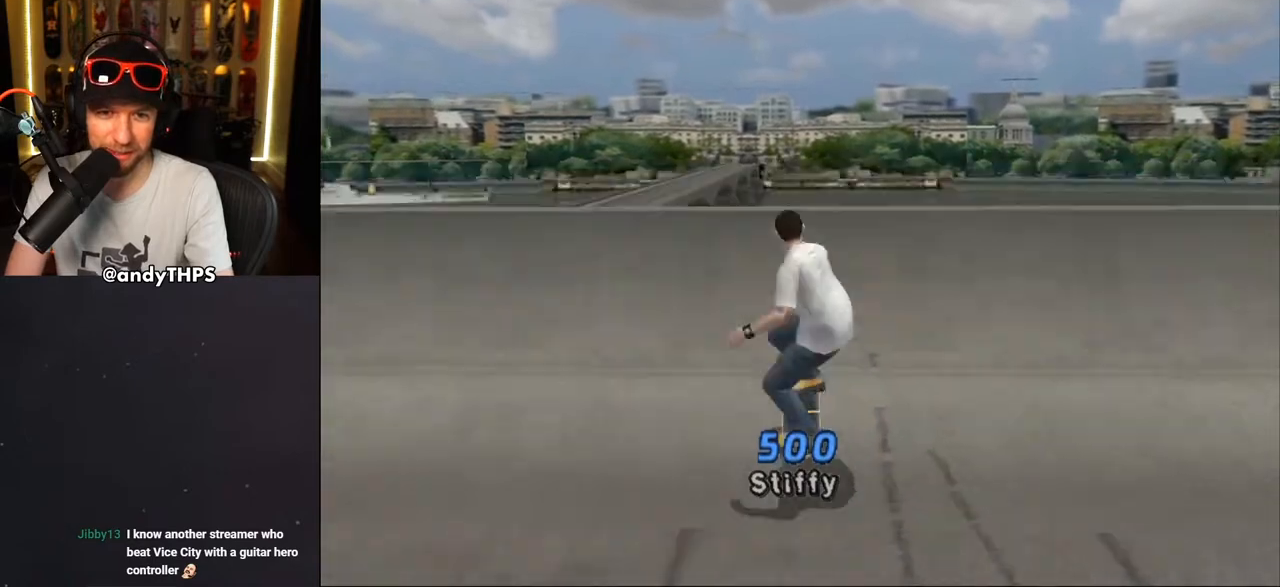
{"buttons": [], "left_stick": "center", "right_stick": "center", "events": [[67, "CROSS", "up"], [117, "CROSS", "down"], [250, "CROSS", "up"], [283, "CROSS", "down"], [400, "CROSS", "up"], [433, "CROSS", "down"], [467, "CROSS", "up"], [500, "DPAD_UP", "up"]]}
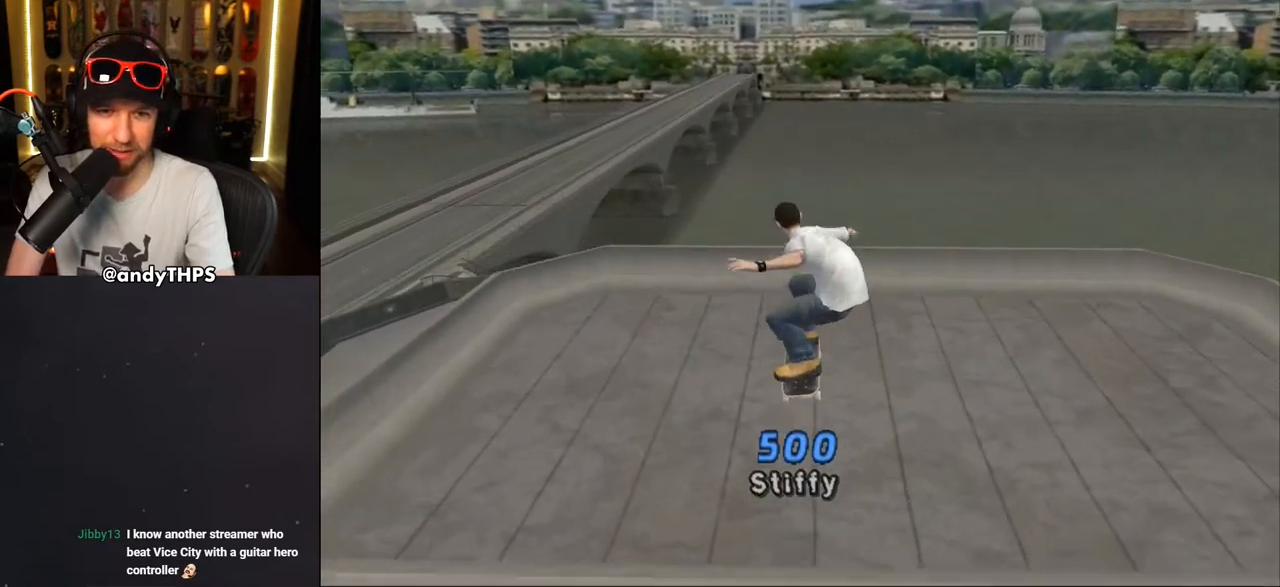
{"buttons": ["CROSS"], "left_stick": "center", "right_stick": "center", "events": [[417, "CROSS", "down"]]}
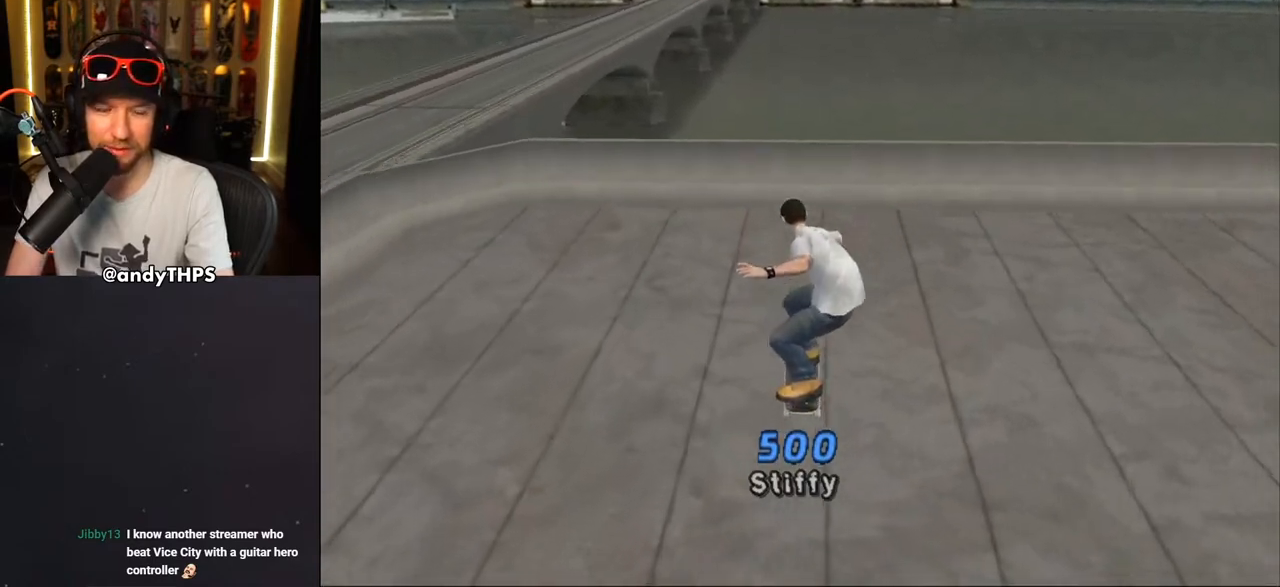
{"buttons": ["DPAD_UP"], "left_stick": "center", "right_stick": "center", "events": [[83, "CROSS", "up"], [150, "right_stick", "down-left"], [333, "DPAD_UP", "down"], [383, "right_stick", "center"], [417, "DPAD_UP", "up"], [500, "DPAD_UP", "down"]]}
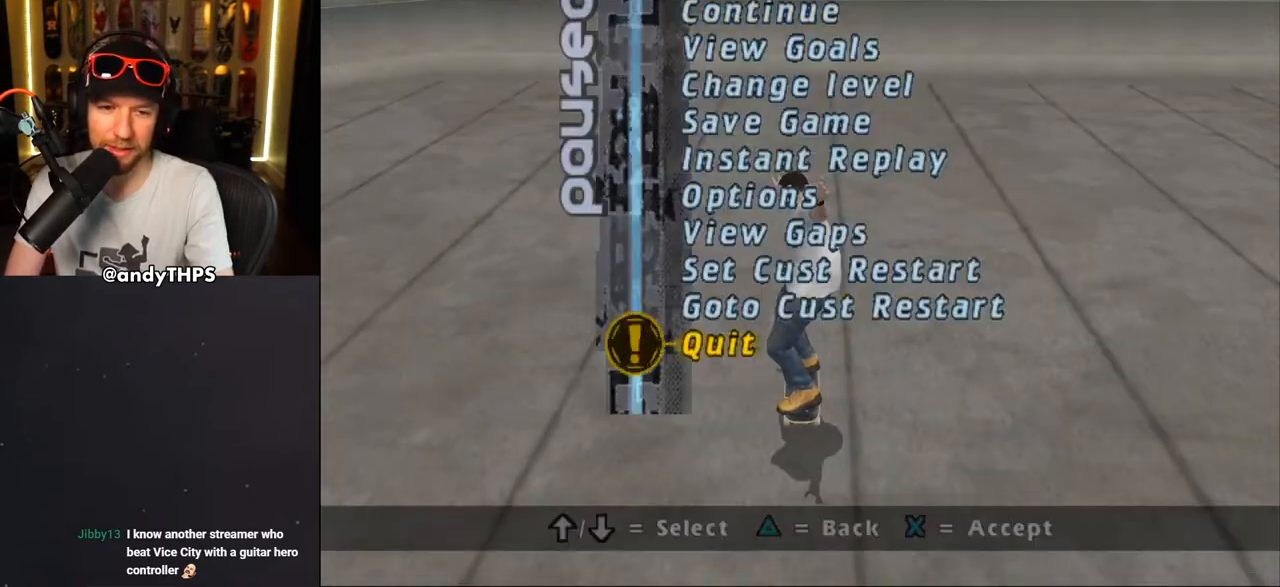
{"buttons": ["CROSS"], "left_stick": "center", "right_stick": "center", "events": [[67, "DPAD_UP", "up"], [117, "CROSS", "down"], [200, "CROSS", "up"], [267, "CROSS", "down"]]}
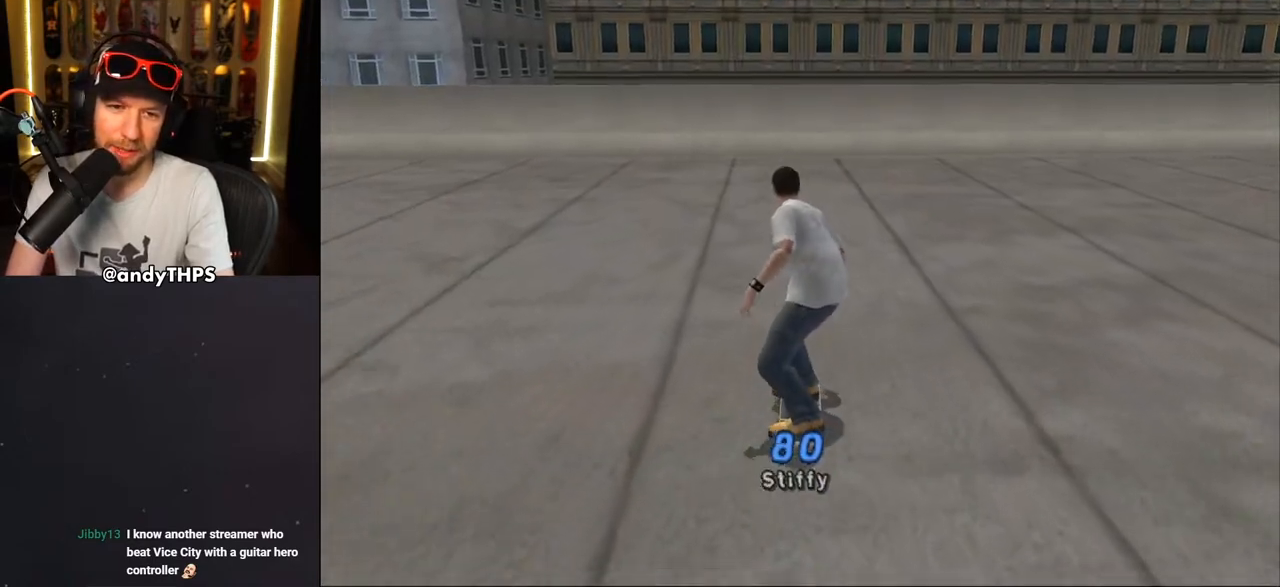
{"buttons": ["CROSS"], "left_stick": "center", "right_stick": "center", "events": [[383, "DPAD_LEFT", "down"], [450, "DPAD_LEFT", "up"]]}
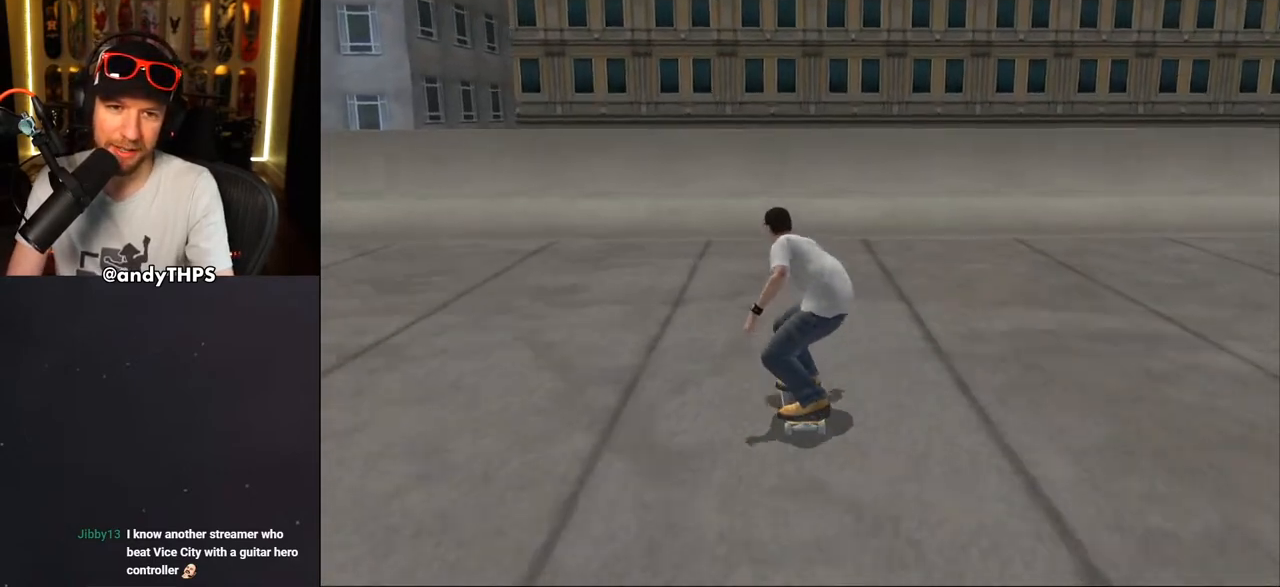
{"buttons": ["CROSS"], "left_stick": "center", "right_stick": "center", "events": [[267, "DPAD_RIGHT", "down"], [317, "DPAD_RIGHT", "up"]]}
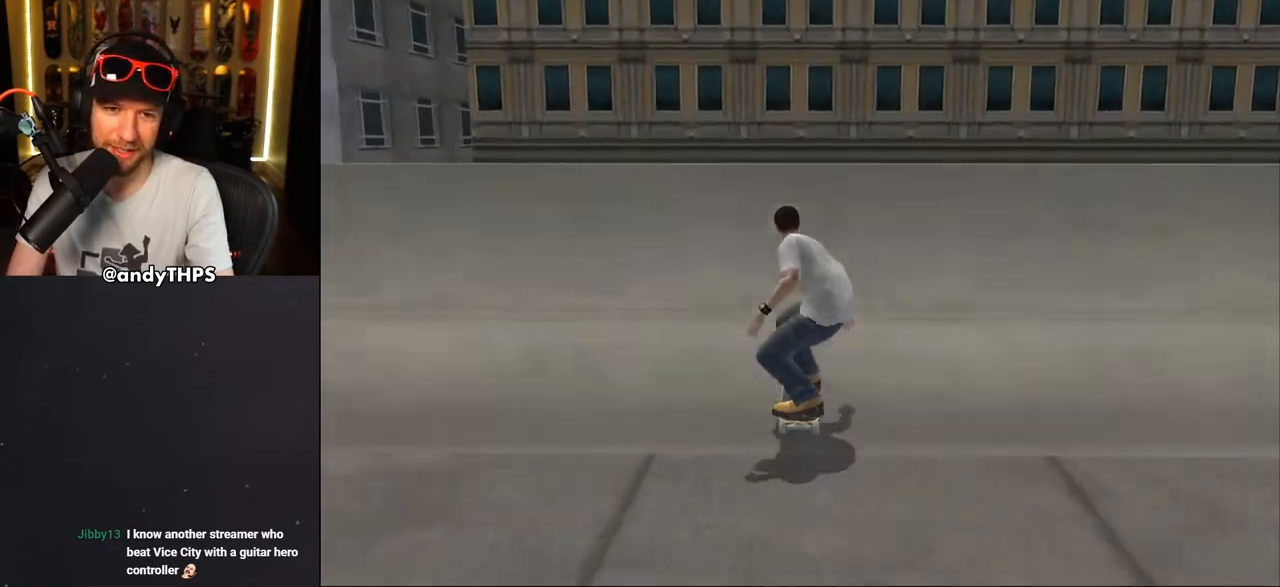
{"buttons": ["CIRCLE", "L1"], "left_stick": "center", "right_stick": "center", "events": [[50, "CROSS", "up"], [100, "CIRCLE", "down"], [100, "DPAD_RIGHT", "down"], [117, "L1", "down"], [317, "DPAD_RIGHT", "up"]]}
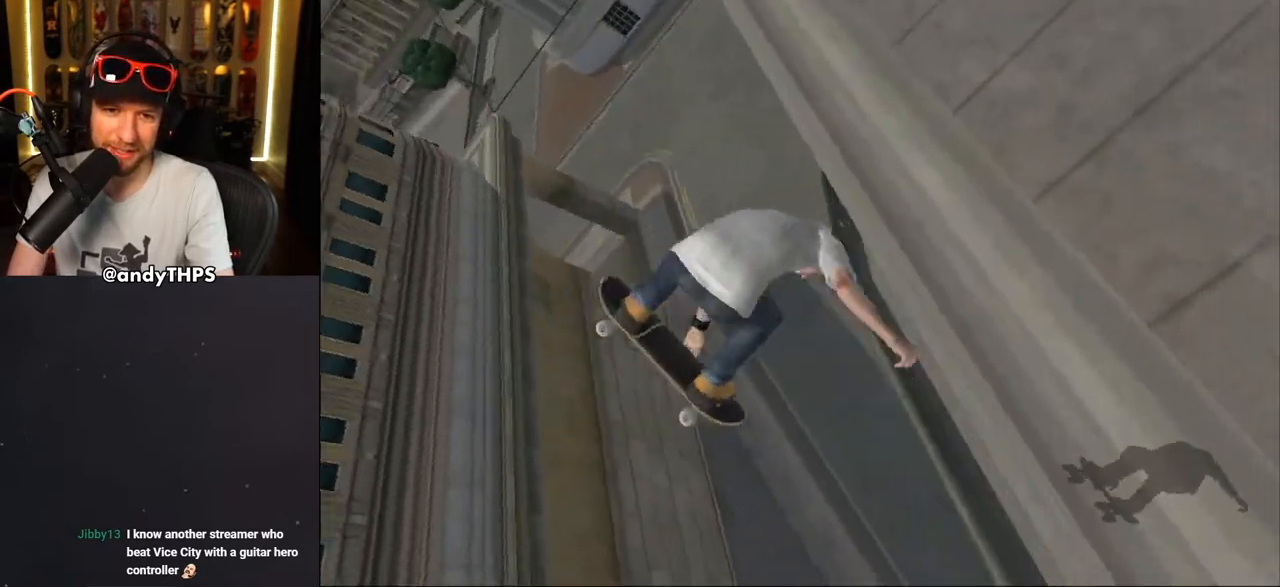
{"buttons": [], "left_stick": "center", "right_stick": "center", "events": [[100, "L1", "up"], [483, "CIRCLE", "up"]]}
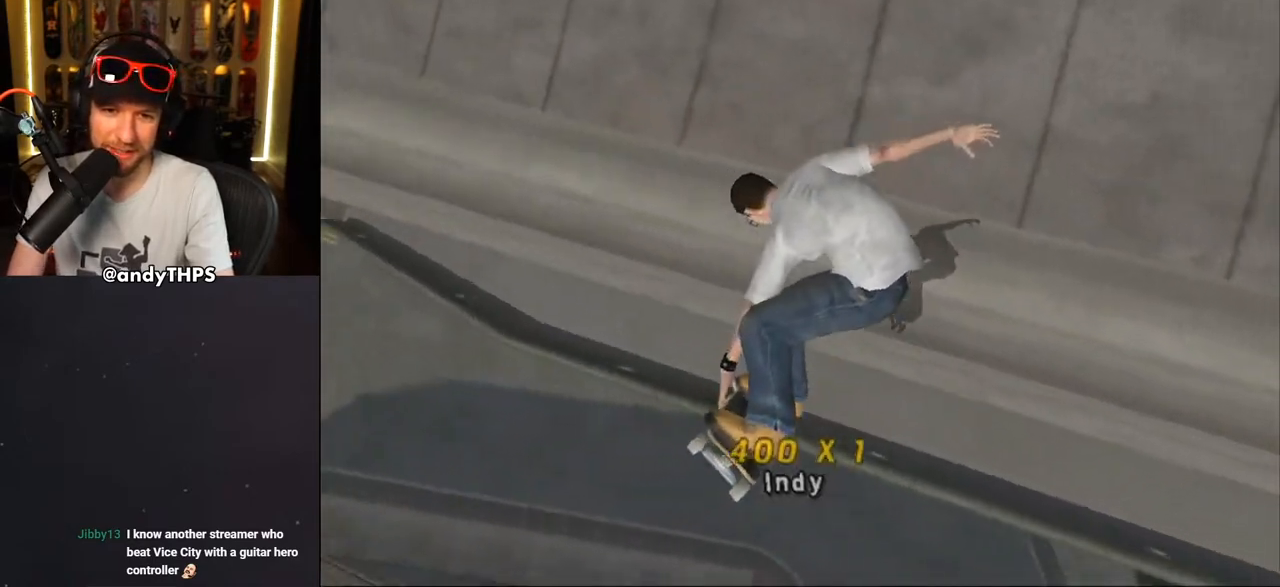
{"buttons": ["CROSS", "DPAD_RIGHT"], "left_stick": "center", "right_stick": "center", "events": [[200, "CROSS", "down"], [417, "DPAD_RIGHT", "down"]]}
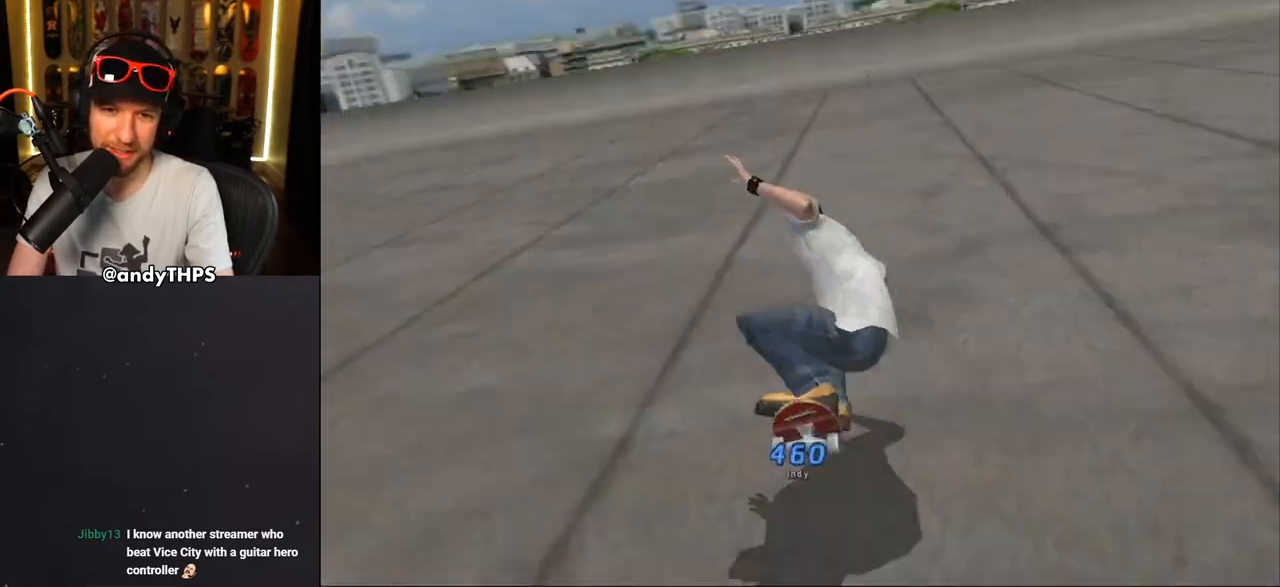
{"buttons": ["CROSS"], "left_stick": "center", "right_stick": "center", "events": [[33, "DPAD_RIGHT", "up"], [250, "DPAD_LEFT", "down"], [350, "DPAD_LEFT", "up"]]}
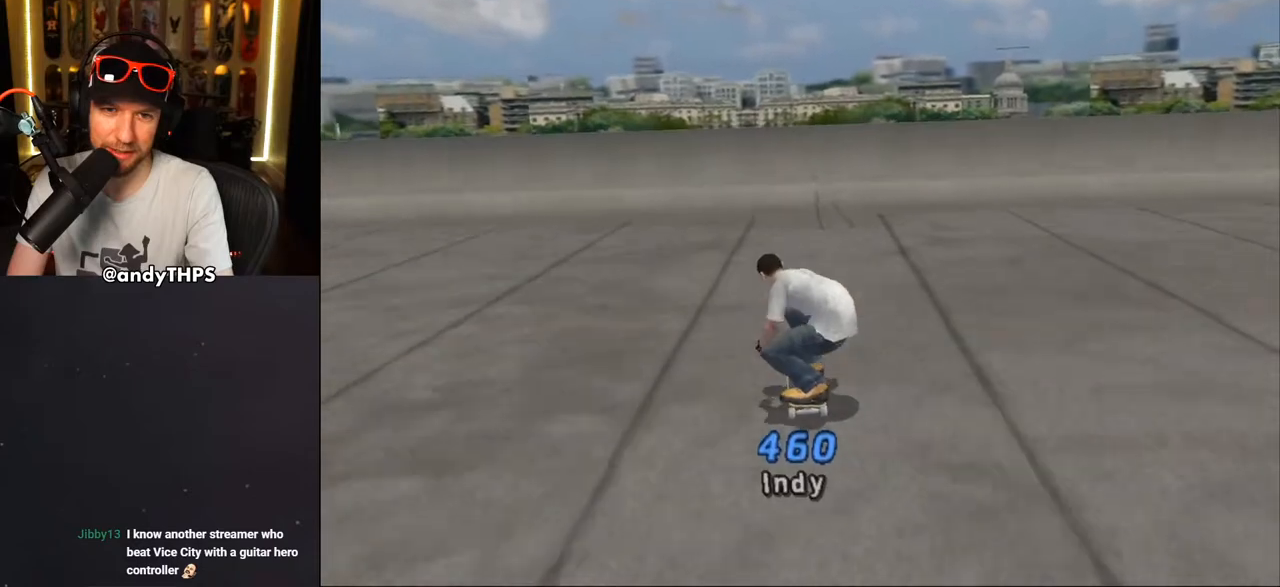
{"buttons": ["CROSS", "DPAD_UP"], "left_stick": "center", "right_stick": "center", "events": [[117, "DPAD_RIGHT", "down"], [150, "DPAD_RIGHT", "up"], [383, "DPAD_UP", "down"], [433, "CROSS", "up"], [483, "CROSS", "down"]]}
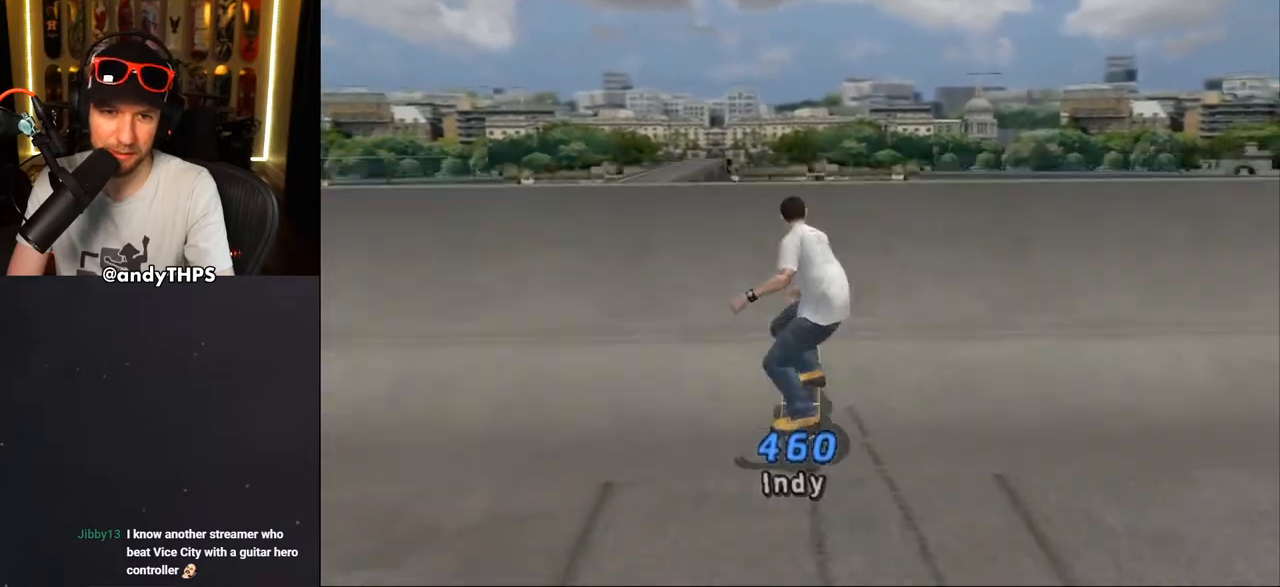
{"buttons": [], "left_stick": "center", "right_stick": "center", "events": [[33, "CROSS", "up"], [83, "CROSS", "down"], [133, "CROSS", "up"], [183, "CROSS", "down"], [233, "CROSS", "up"], [283, "CROSS", "down"], [300, "DPAD_LEFT", "down"], [317, "DPAD_LEFT", "up"], [417, "CROSS", "up"], [450, "DPAD_UP", "up"]]}
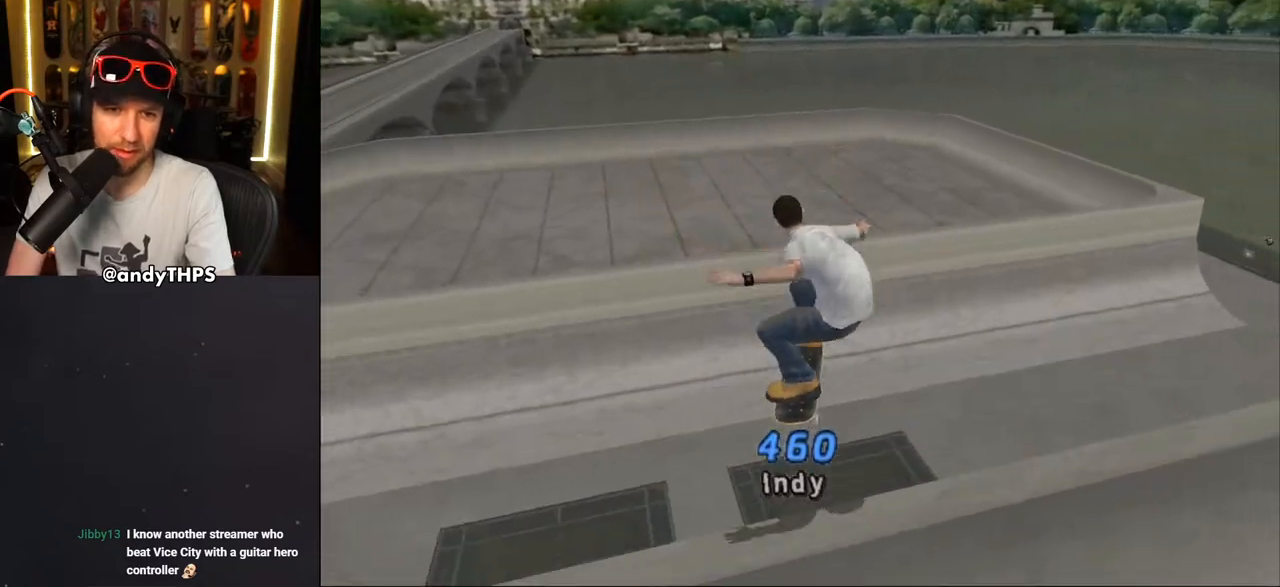
{"buttons": ["DPAD_UP"], "left_stick": "center", "right_stick": "center", "events": [[167, "right_stick", "left"], [300, "right_stick", "center"], [333, "DPAD_UP", "down"], [417, "DPAD_UP", "up"], [483, "DPAD_UP", "down"]]}
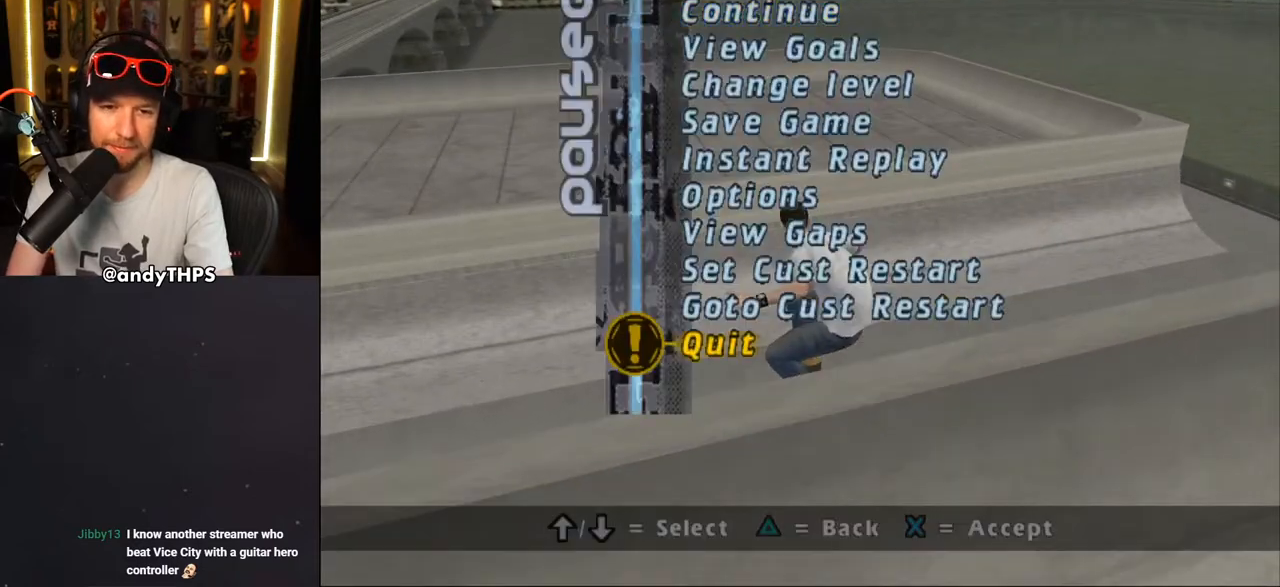
{"buttons": ["CROSS"], "left_stick": "center", "right_stick": "center", "events": [[33, "DPAD_UP", "up"], [67, "CROSS", "down"], [167, "CROSS", "up"], [250, "CROSS", "down"]]}
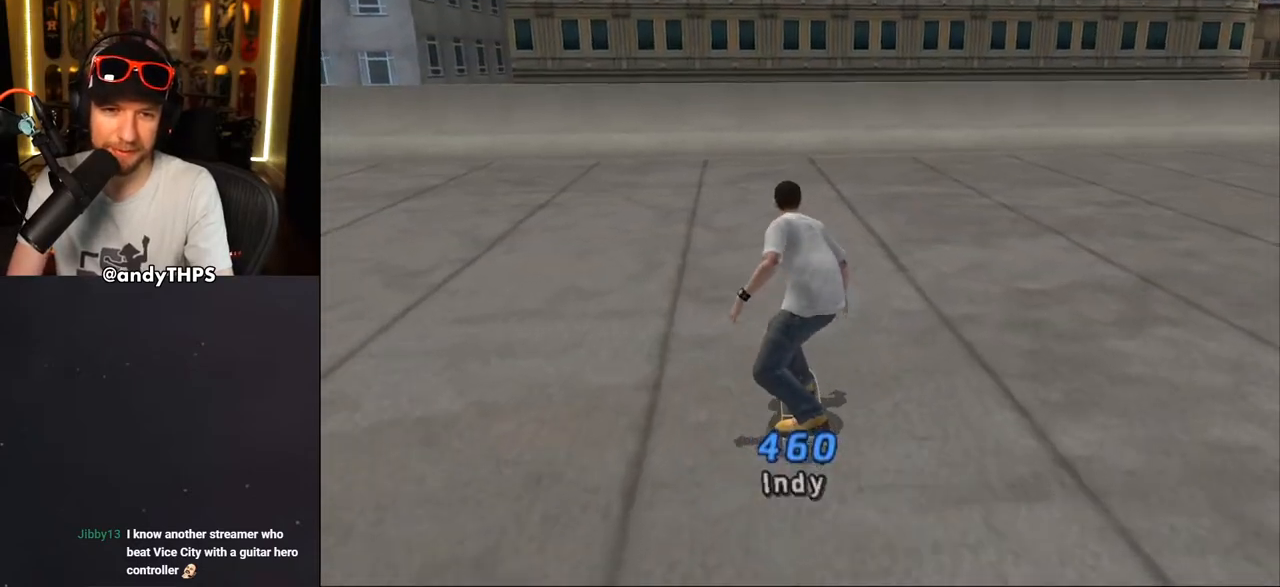
{"buttons": ["CROSS"], "left_stick": "center", "right_stick": "center", "events": [[167, "DPAD_UP", "down"], [200, "DPAD_LEFT", "down"], [233, "DPAD_LEFT", "up"], [267, "DPAD_UP", "up"]]}